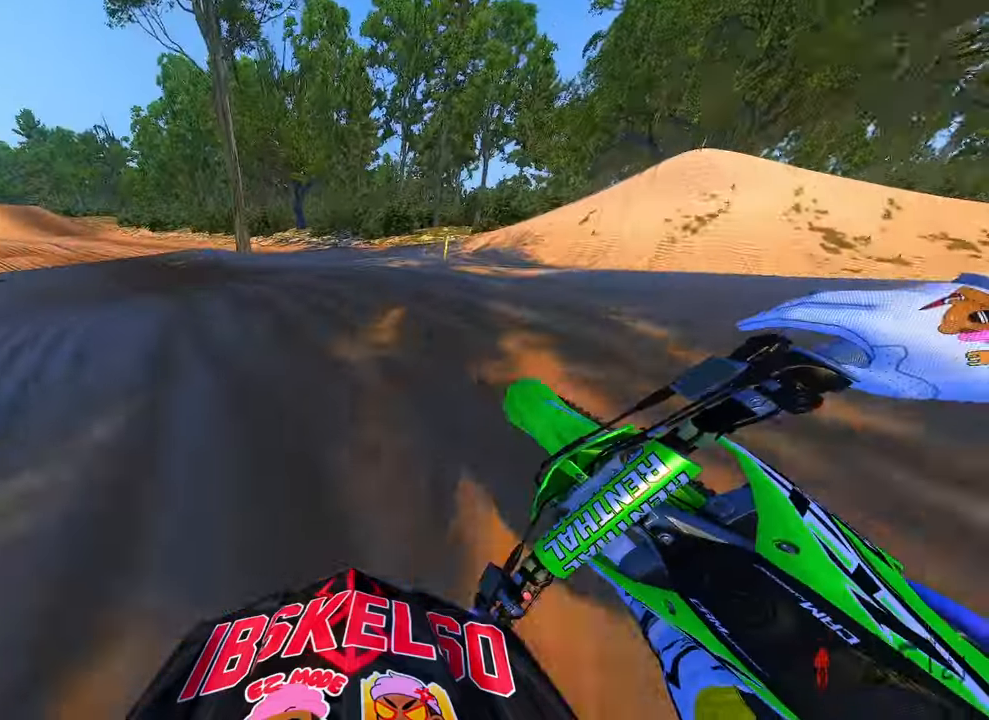
Gameplay with a controller (PlayStation layout); each line is a JSON object with the inputs held at the frame after it (dt_ms = milliseconds from this image to that frame). "button_events" lists button changes between this image and that frame as [ms after this image, input, new state], when the widget could be followed in between (sticks are given only as held states). Not read: HOME.
{"dt_ms": 500, "buttons": ["R2"], "left_stick": "up-left", "right_stick": "up-right", "button_events": []}
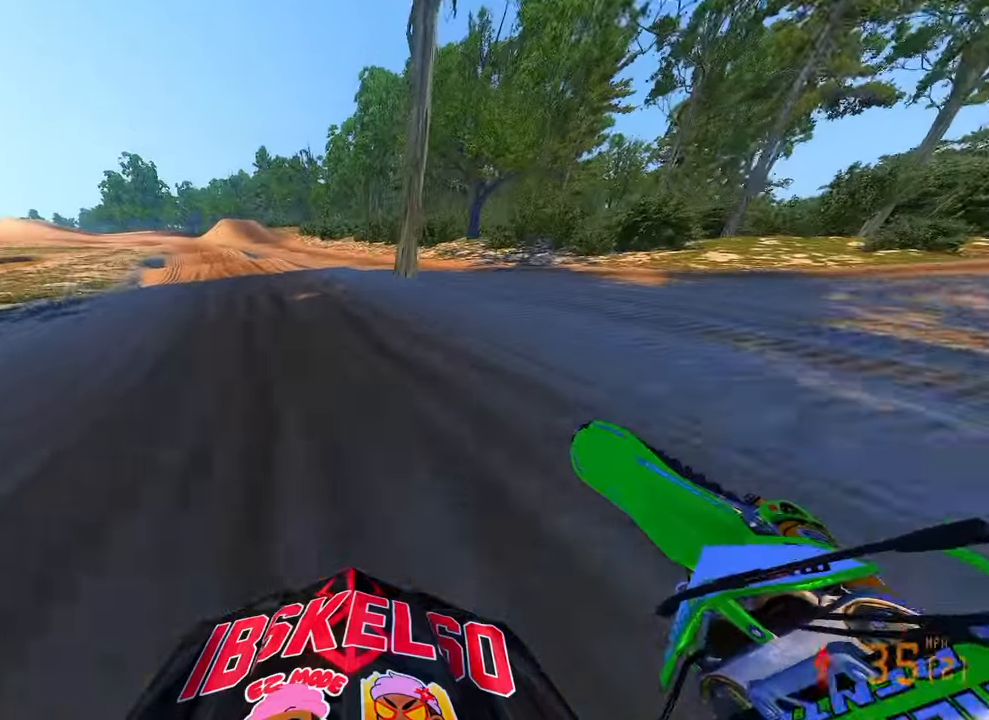
{"dt_ms": 500, "buttons": ["R2"], "left_stick": "up", "right_stick": "up-right", "button_events": []}
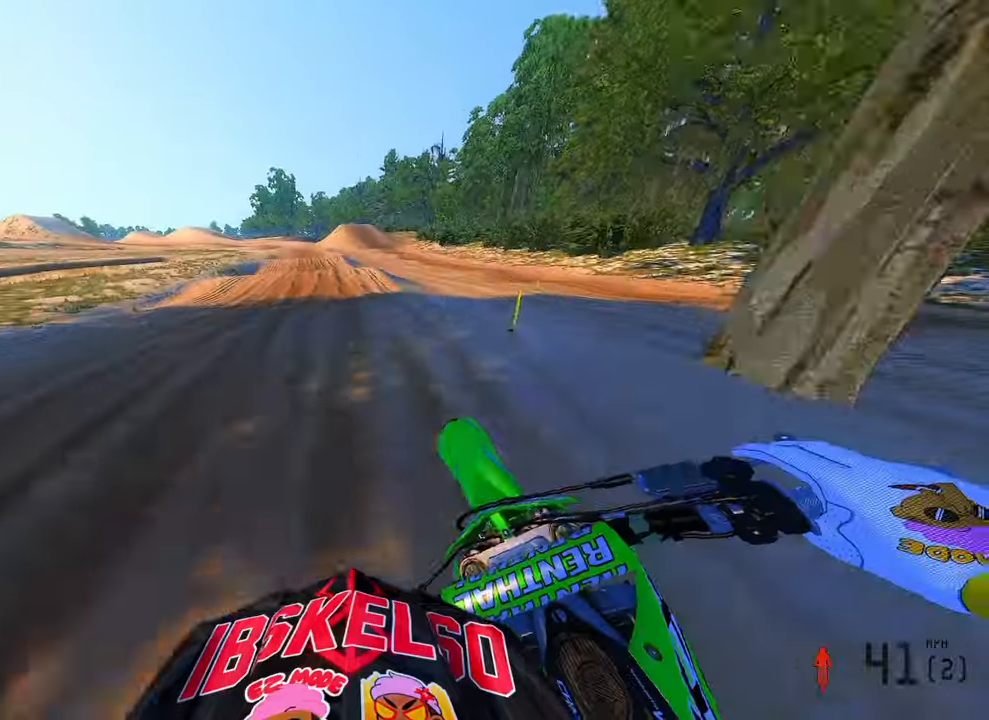
{"dt_ms": 500, "buttons": ["R2"], "left_stick": "up", "right_stick": "center", "button_events": [[83, "R3", "down"], [183, "R3", "up"], [283, "R3", "down"], [400, "R3", "up"]]}
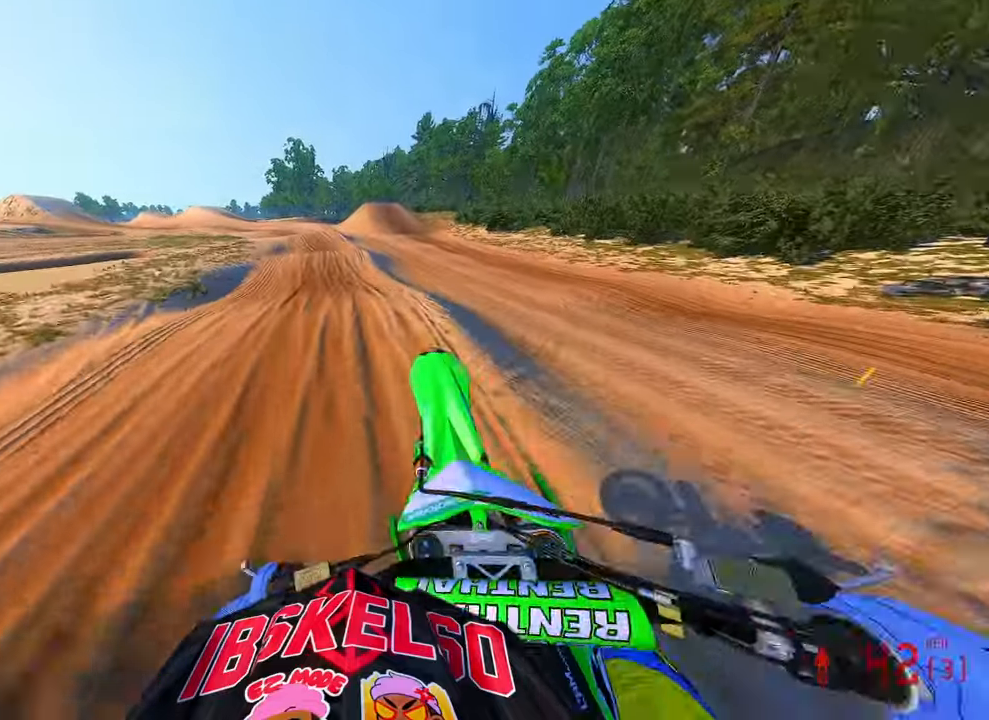
{"dt_ms": 500, "buttons": ["R2"], "left_stick": "center", "right_stick": "down", "button_events": []}
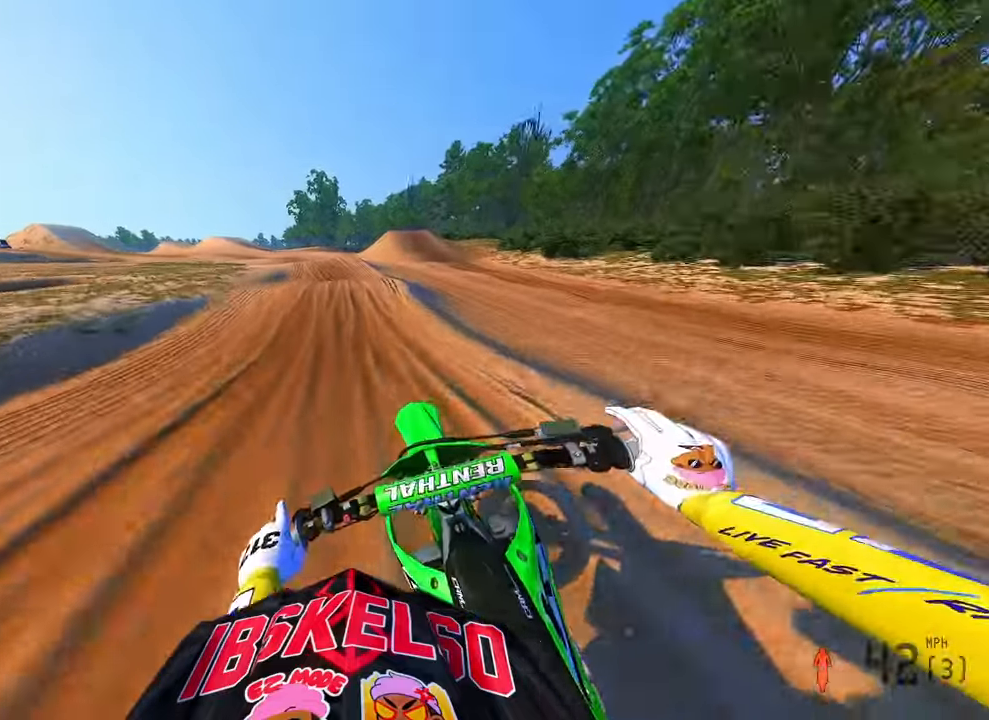
{"dt_ms": 1000, "buttons": ["R2"], "left_stick": "up-left", "right_stick": "up", "button_events": []}
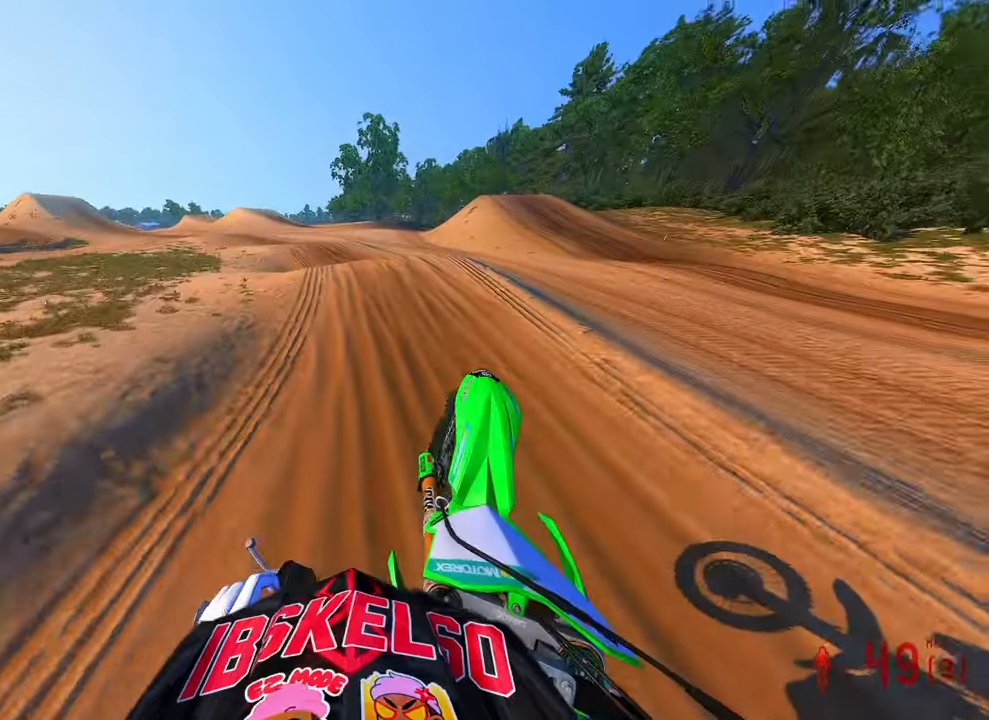
{"dt_ms": 500, "buttons": ["R2"], "left_stick": "up-left", "right_stick": "center", "button_events": []}
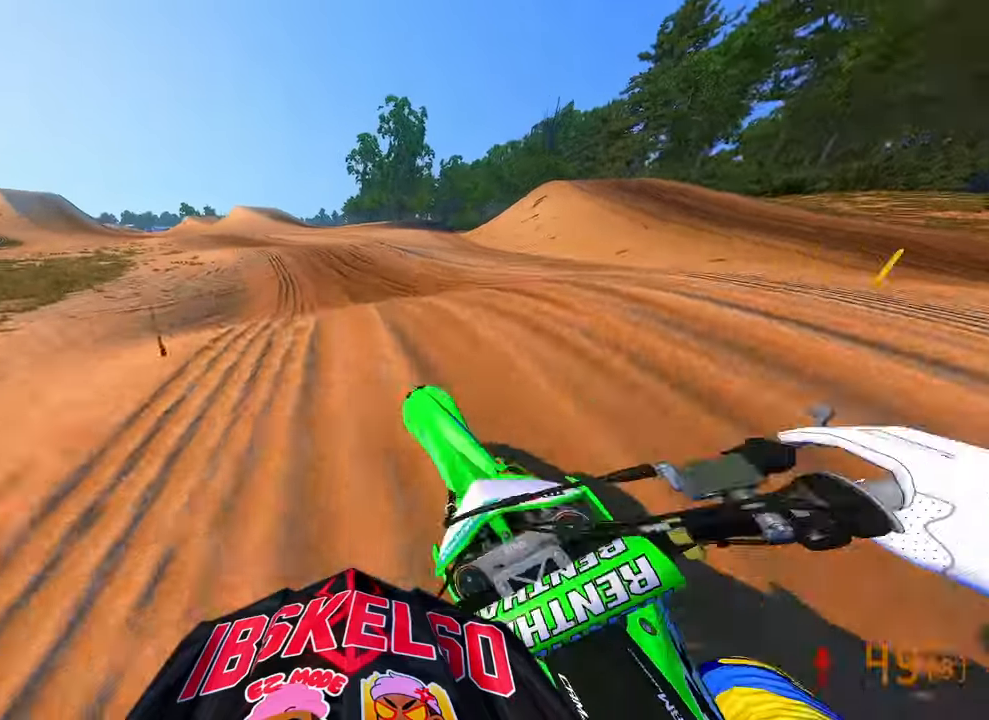
{"dt_ms": 500, "buttons": ["R2"], "left_stick": "up-left", "right_stick": "up", "button_events": [[166, "R3", "down"], [250, "R3", "up"]]}
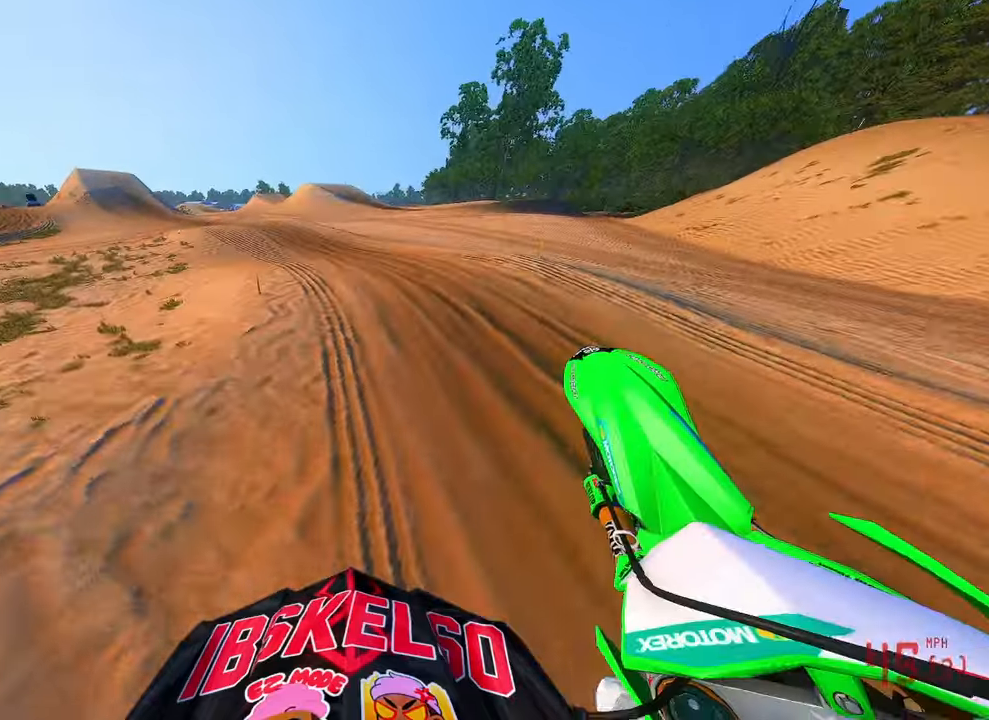
{"dt_ms": 500, "buttons": ["R2"], "left_stick": "up-left", "right_stick": "right", "button_events": [[183, "R3", "down"], [283, "R3", "up"]]}
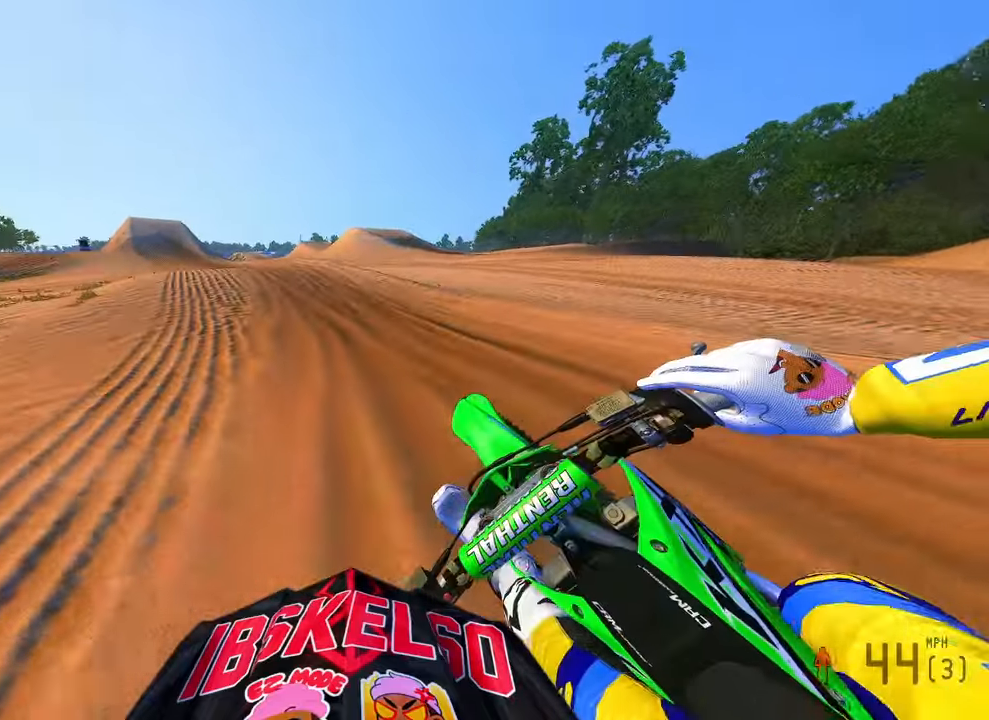
{"dt_ms": 500, "buttons": ["R2", "R3"], "left_stick": "up-left", "right_stick": "up-right", "button_events": [[500, "R3", "down"]]}
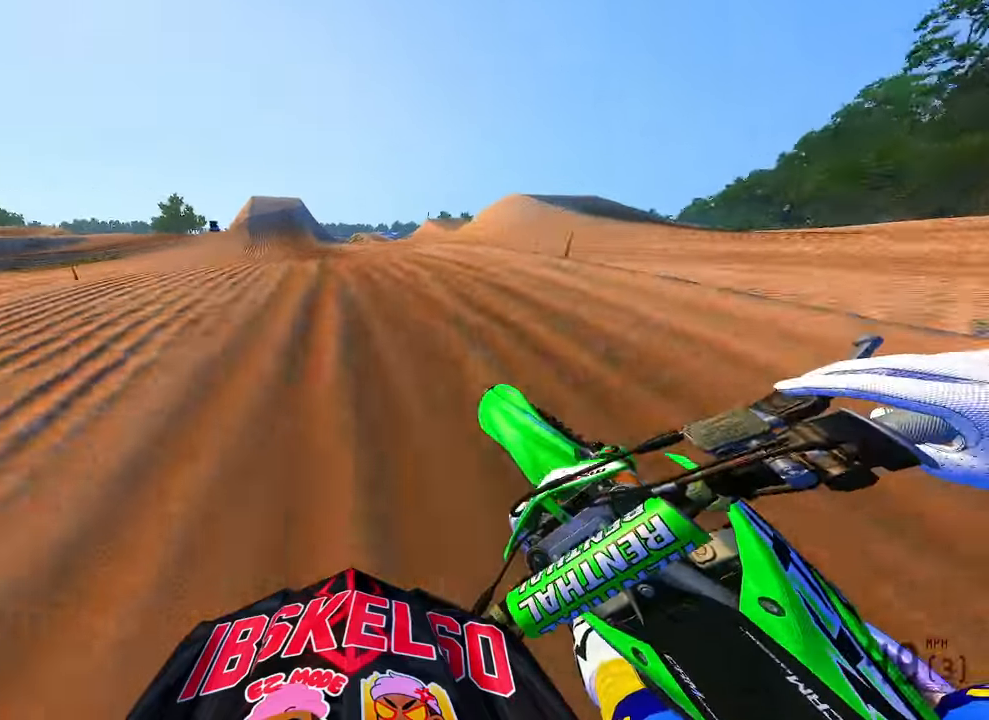
{"dt_ms": 500, "buttons": ["R2"], "left_stick": "center", "right_stick": "up", "button_events": [[83, "R3", "up"], [166, "R2", "up"], [300, "R2", "down"], [366, "R3", "down"], [483, "R3", "up"]]}
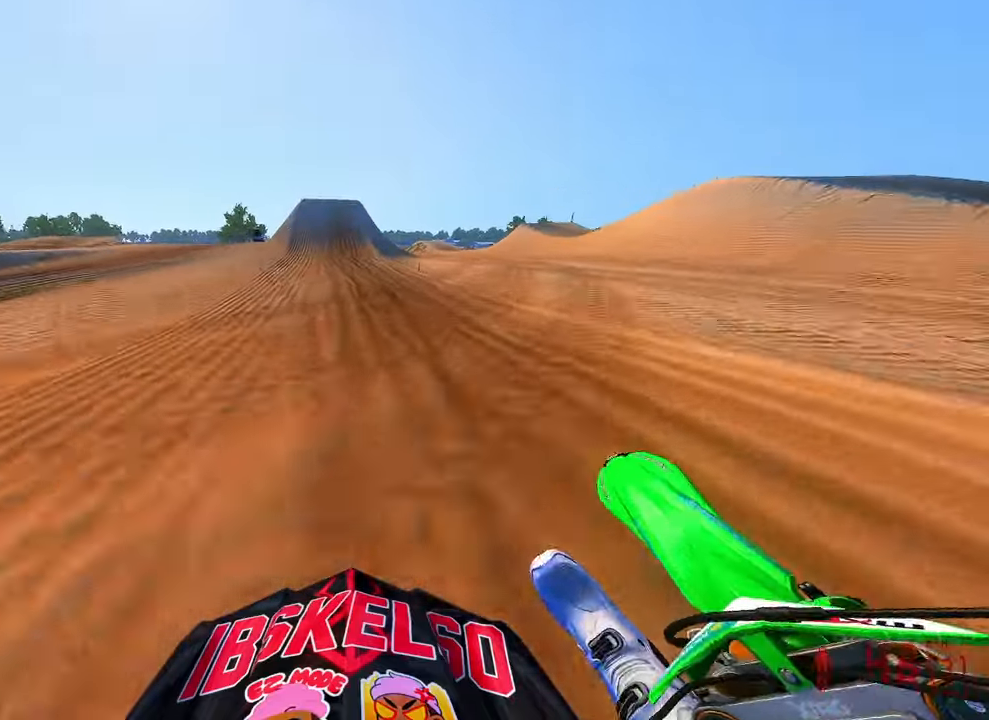
{"dt_ms": 1000, "buttons": [], "left_stick": "center", "right_stick": "down-left", "button_events": [[883, "R2", "up"]]}
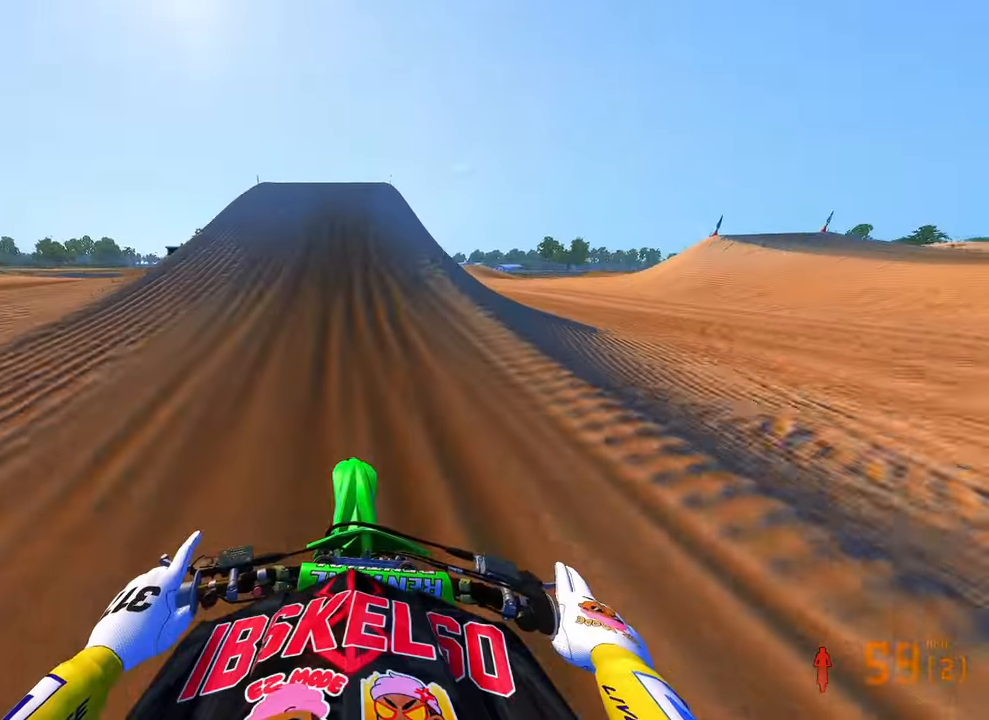
{"dt_ms": 1000, "buttons": [], "left_stick": "up-left", "right_stick": "down", "button_events": [[183, "L2", "down"], [350, "L2", "up"], [450, "R2", "down"], [583, "R2", "up"], [666, "R2", "down"], [833, "R2", "up"], [866, "R3", "down"], [983, "R3", "up"]]}
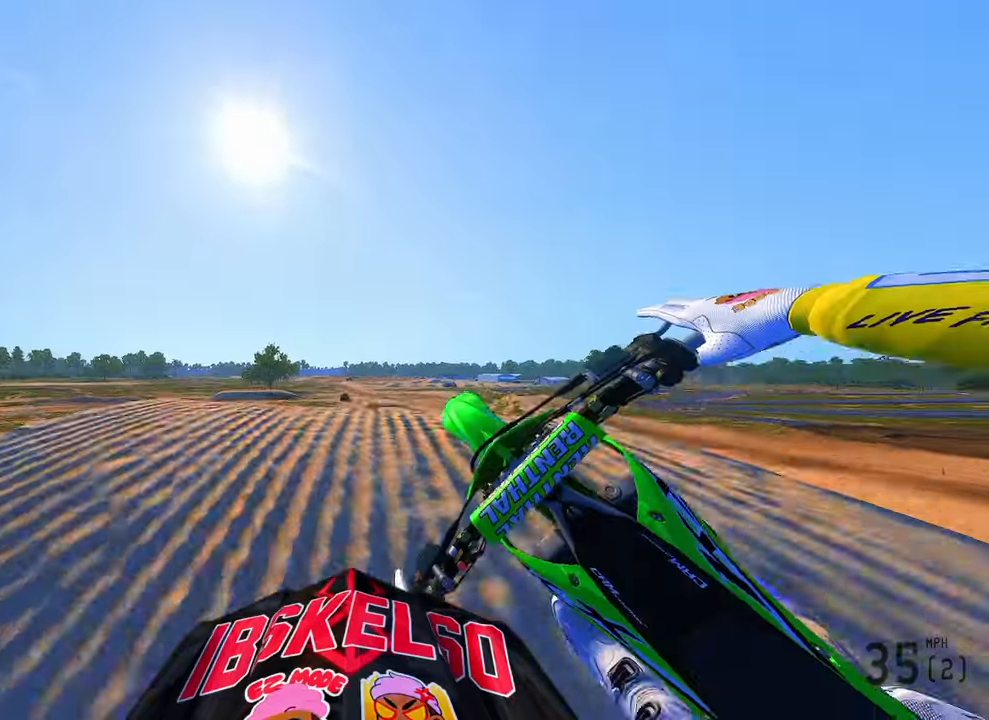
{"dt_ms": 500, "buttons": [], "left_stick": "up-right", "right_stick": "up-right", "button_events": []}
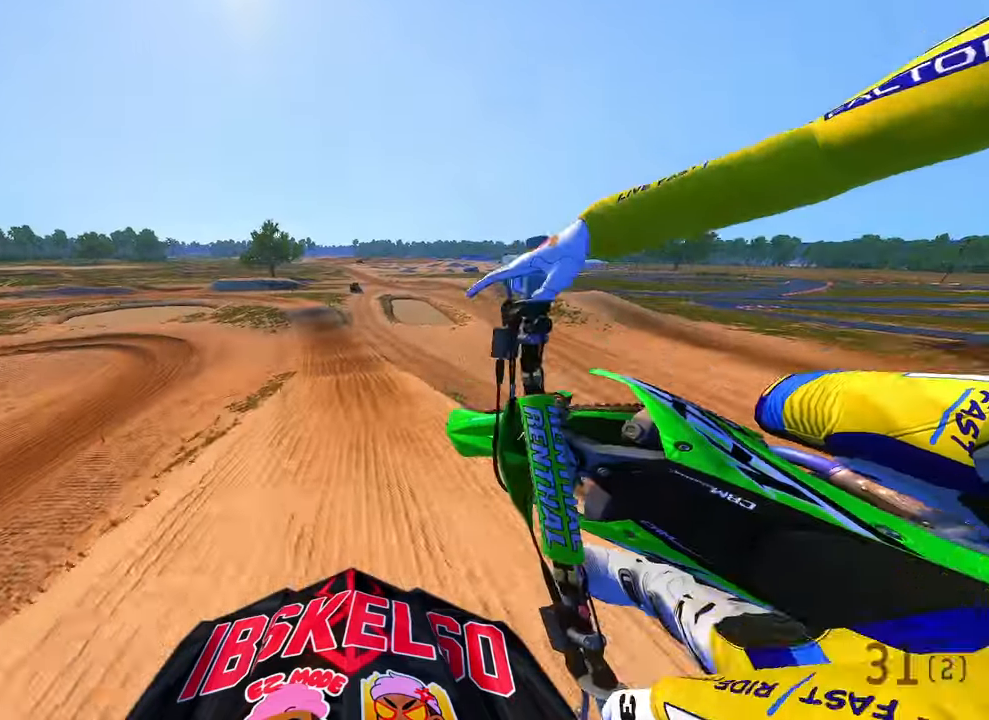
{"dt_ms": 1000, "buttons": ["R2"], "left_stick": "up", "right_stick": "up", "button_events": [[300, "R2", "down"], [400, "R3", "down"], [483, "R3", "up"], [550, "R2", "up"], [650, "R2", "down"]]}